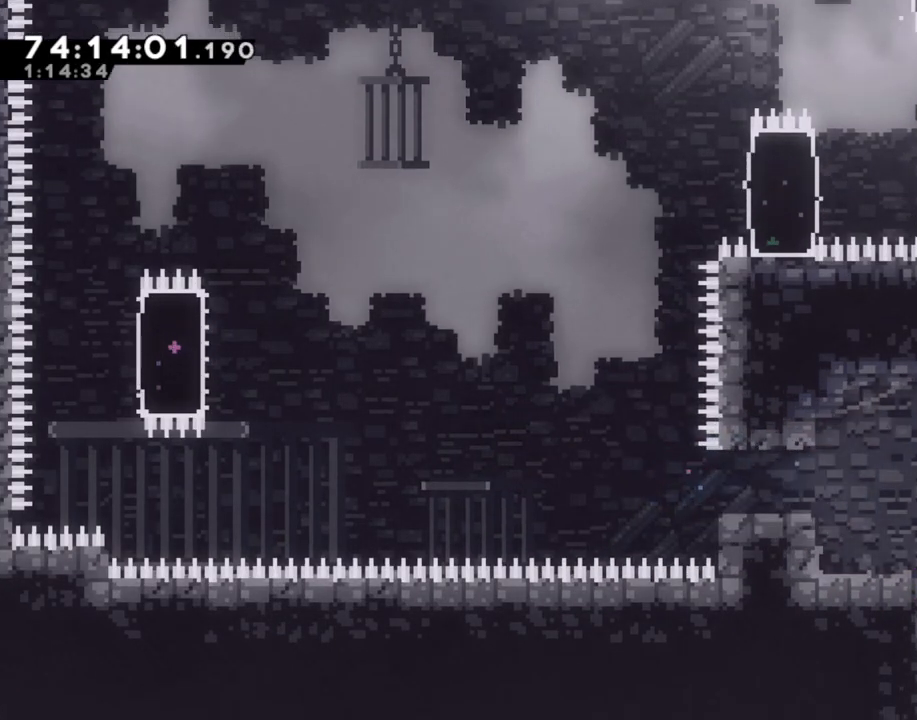
Gameplay with a controller (Nintendo layout); each line is a JSON object with the inputs held at the frame after it (dt_ms = milliseconds from this image to that frame). "events" lists button and stick changes between this image and that frame as [ms after this image, input, new state], when the widget could be followed in between. Not read: L1 L3 R1 R3.
{"dt_ms": 503, "buttons": [], "left_stick": "center", "right_stick": "center", "events": [[118, "A", "up"], [369, "left_stick", "center"]]}
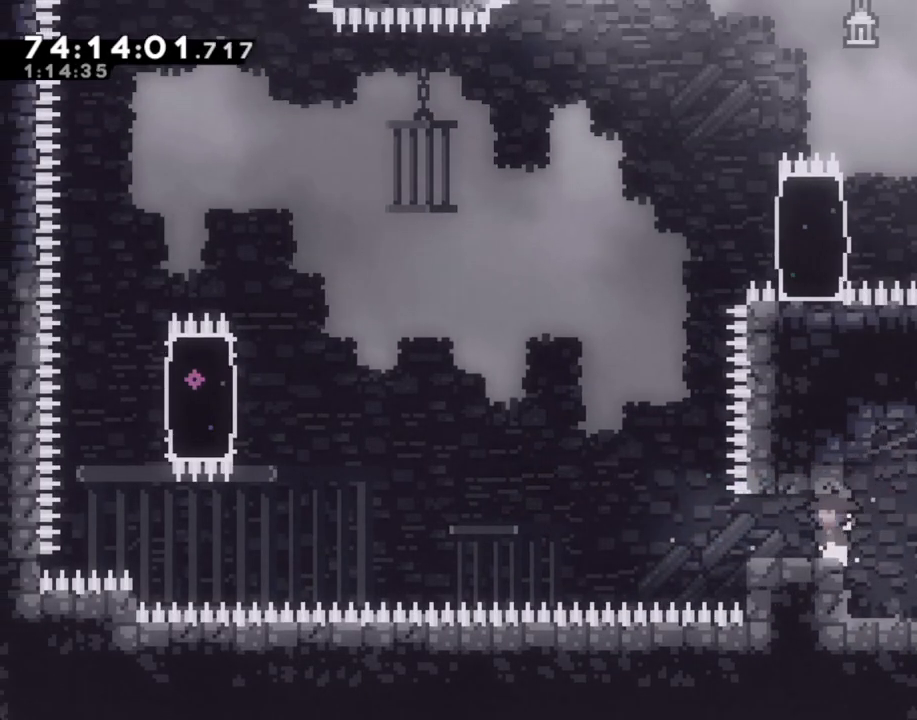
{"dt_ms": 503, "buttons": ["A"], "left_stick": "down-left", "right_stick": "center", "events": [[235, "X", "down"], [235, "left_stick", "down-left"], [369, "X", "up"], [486, "A", "down"]]}
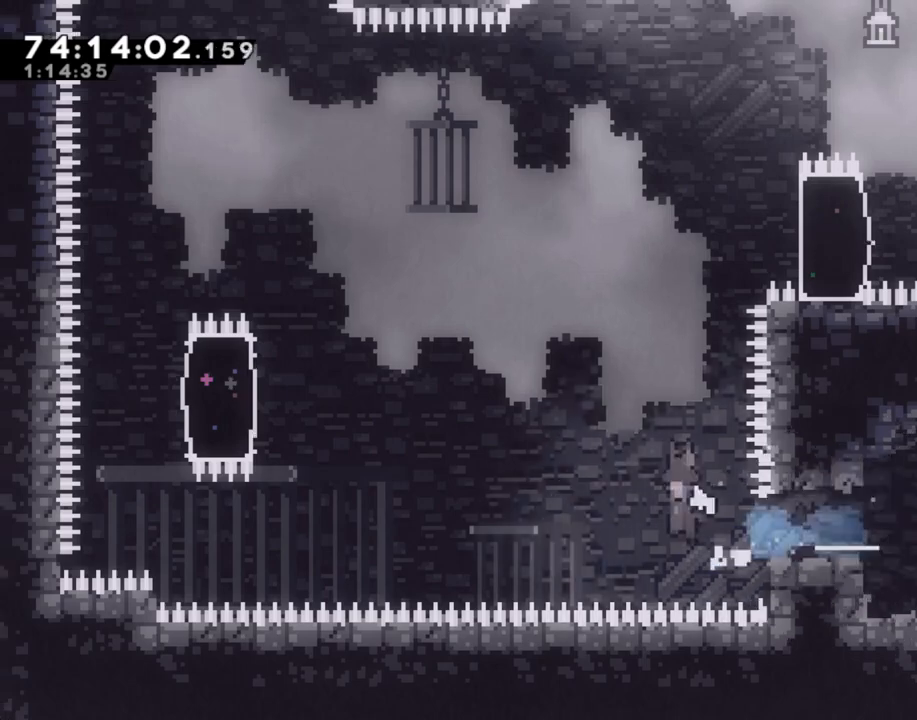
{"dt_ms": 502, "buttons": [], "left_stick": "up-left", "right_stick": "center", "events": [[16, "left_stick", "left"], [452, "A", "up"], [486, "left_stick", "up-left"]]}
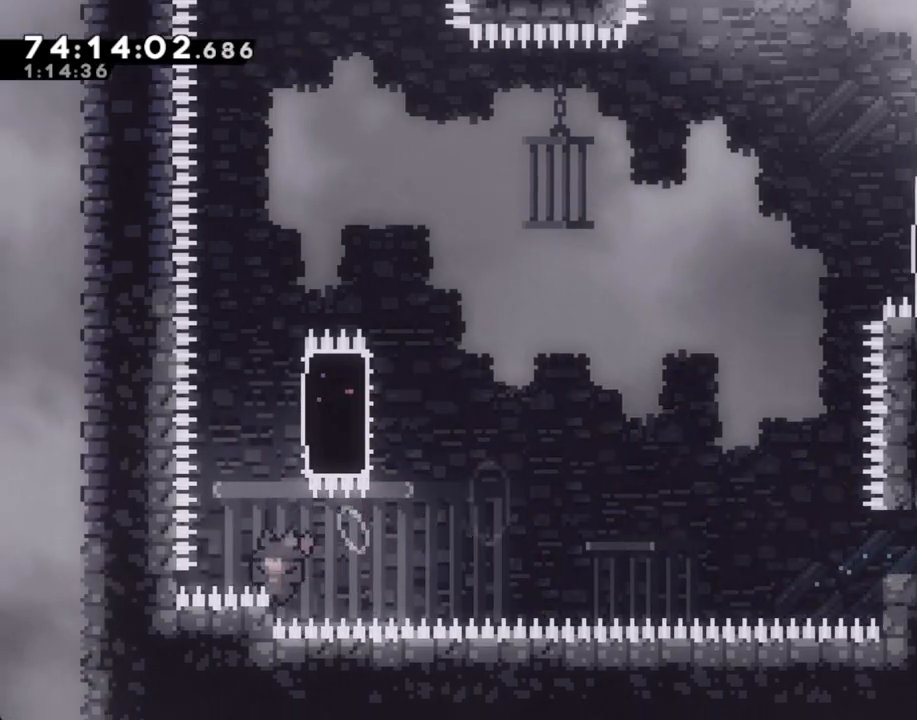
{"dt_ms": 503, "buttons": ["A"], "left_stick": "up", "right_stick": "center", "events": [[34, "X", "down"], [34, "left_stick", "up"], [235, "X", "up"], [453, "A", "down"]]}
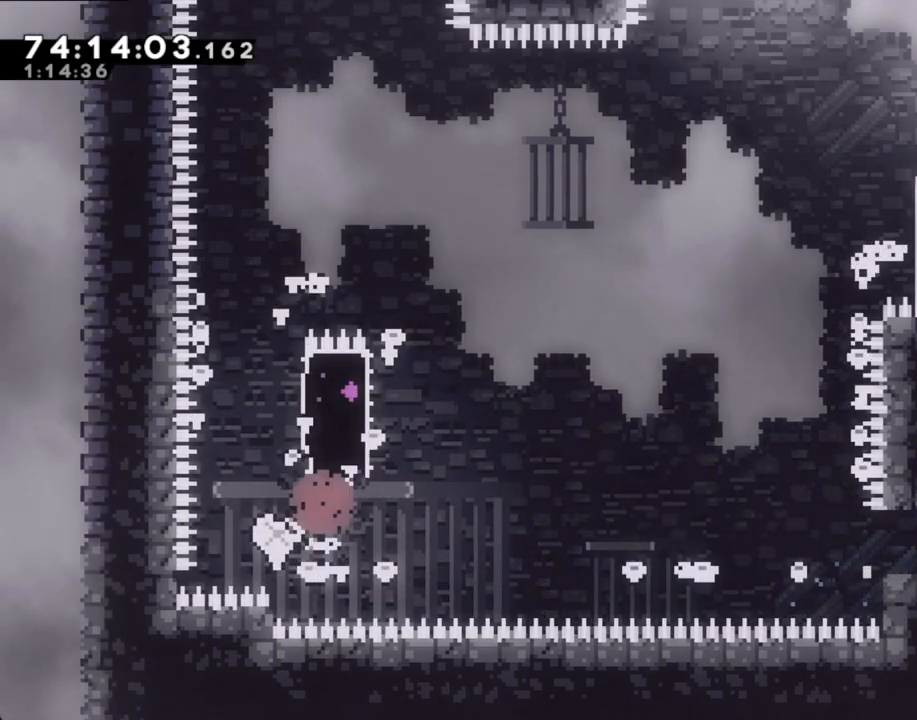
{"dt_ms": 503, "buttons": [], "left_stick": "center", "right_stick": "center", "events": [[84, "A", "up"], [167, "A", "down"], [184, "left_stick", "center"], [285, "A", "up"]]}
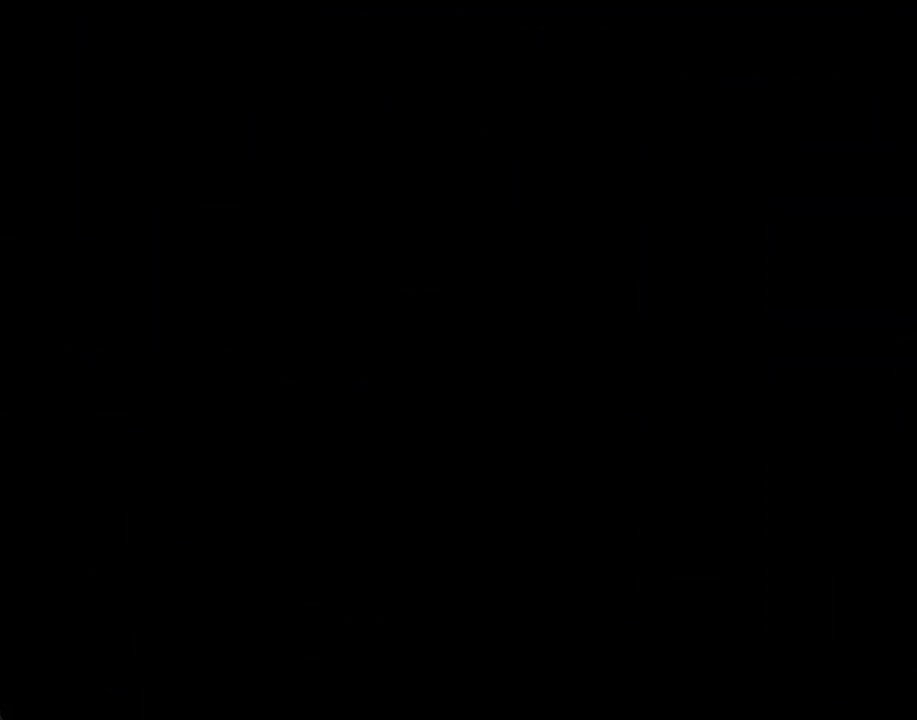
{"dt_ms": 502, "buttons": [], "left_stick": "center", "right_stick": "center", "events": []}
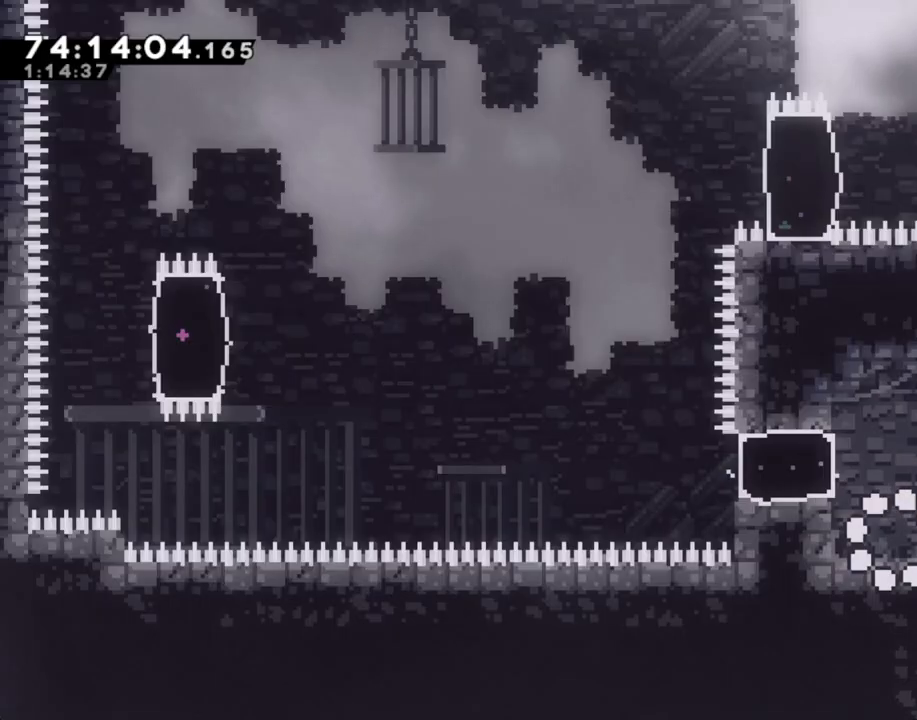
{"dt_ms": 989, "buttons": [], "left_stick": "left", "right_stick": "center"}
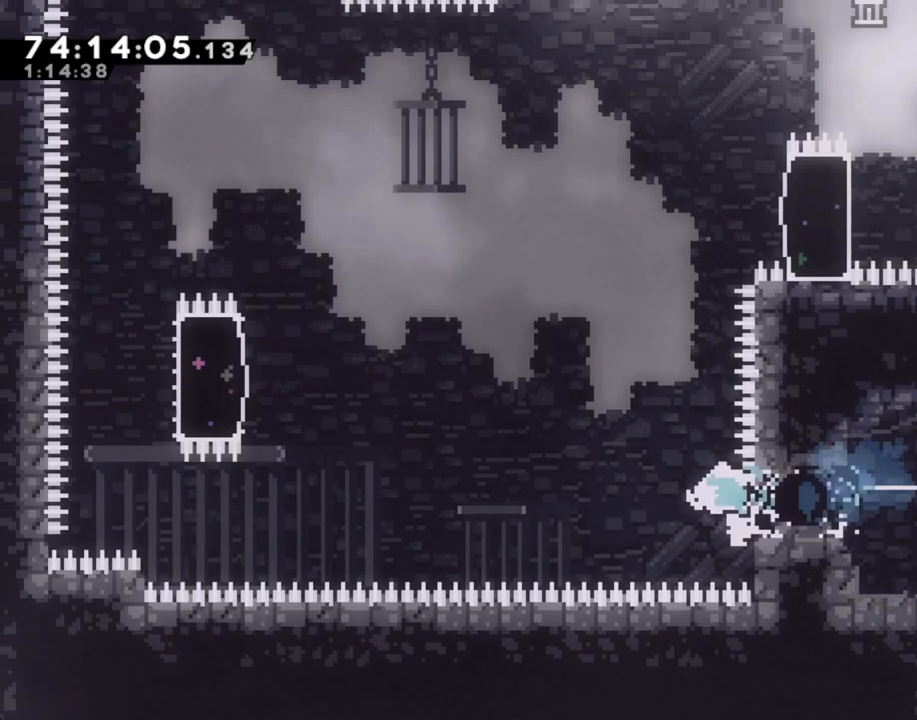
{"dt_ms": 502, "buttons": [], "left_stick": "center", "right_stick": "center", "events": [[67, "left_stick", "right"], [100, "X", "down"], [318, "X", "up"], [452, "left_stick", "center"]]}
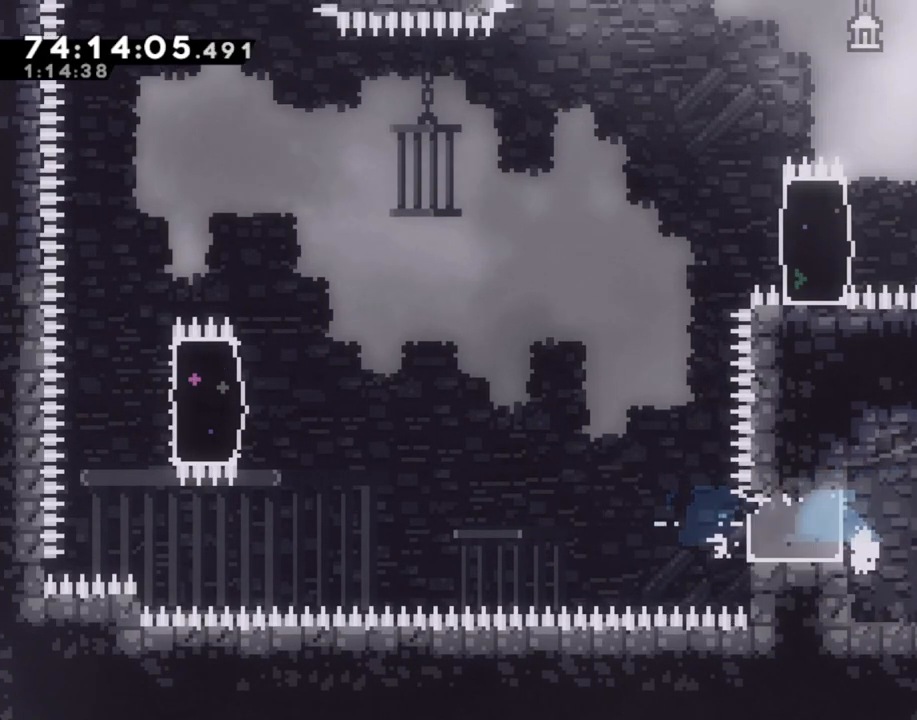
{"dt_ms": 503, "buttons": ["A"], "left_stick": "left", "right_stick": "center", "events": [[118, "left_stick", "left"], [469, "A", "down"]]}
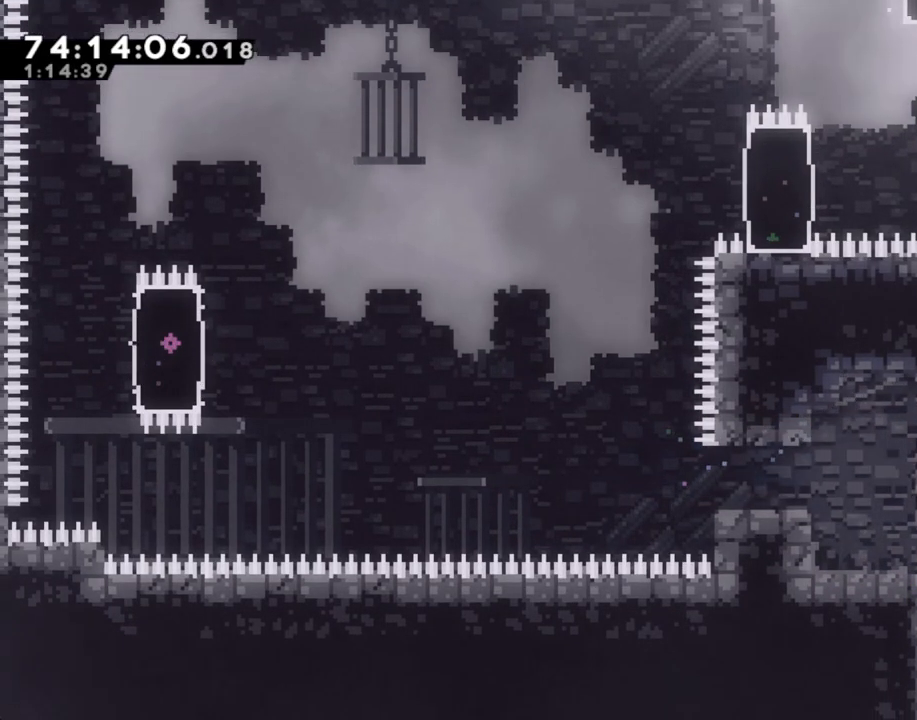
{"dt_ms": 503, "buttons": [], "left_stick": "center", "right_stick": "center", "events": [[100, "A", "up"], [385, "left_stick", "center"]]}
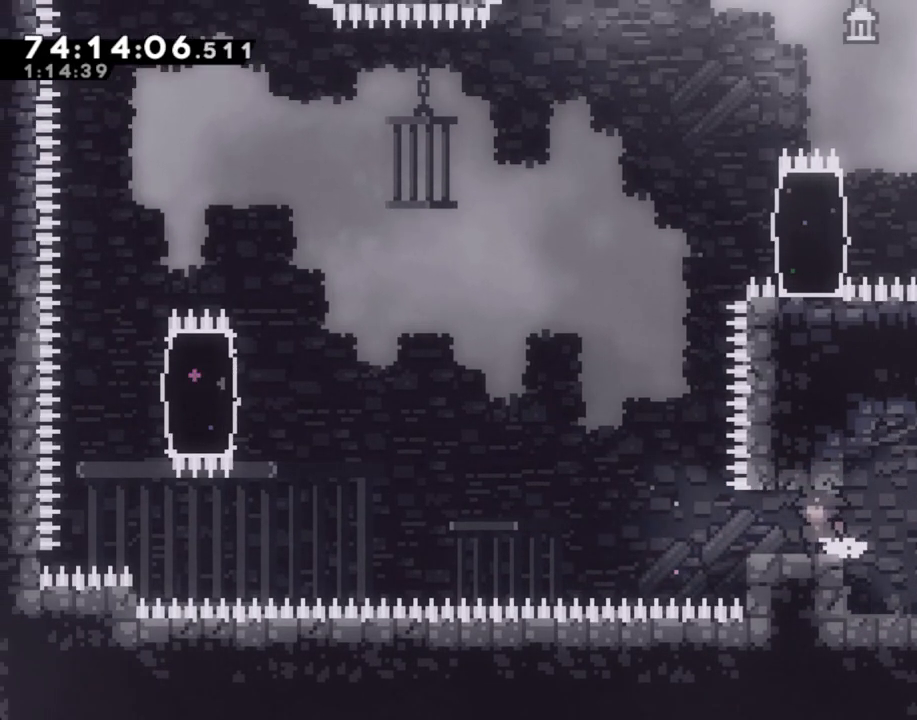
{"dt_ms": 502, "buttons": ["A"], "left_stick": "left", "right_stick": "center", "events": [[100, "left_stick", "down-left"], [134, "X", "down"], [251, "X", "up"], [335, "A", "down"], [385, "left_stick", "left"]]}
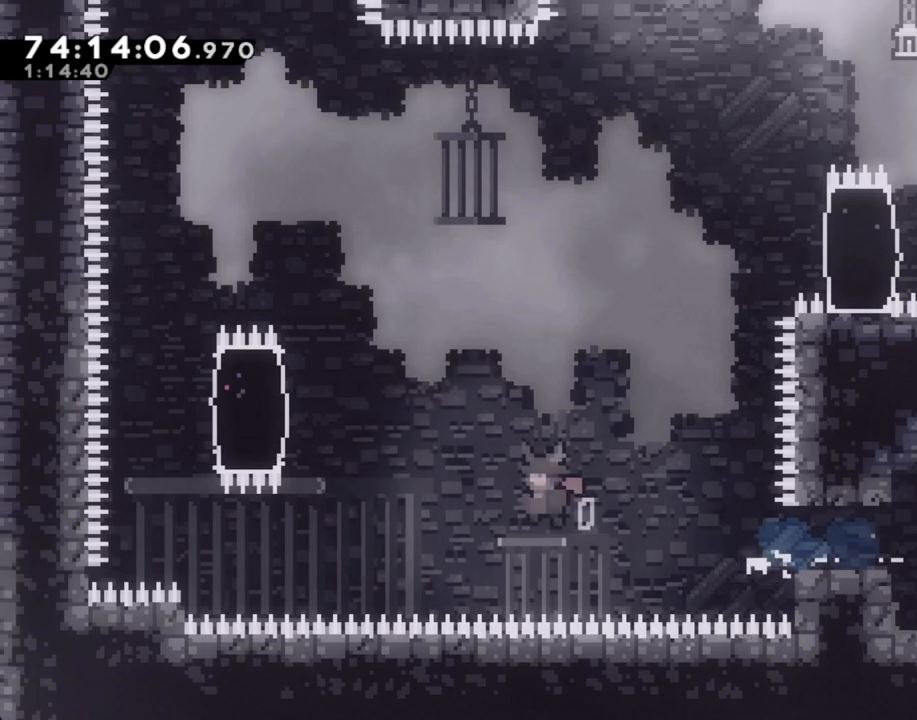
{"dt_ms": 486, "buttons": ["X"], "left_stick": "up", "right_stick": "center", "events": [[302, "A", "up"], [385, "X", "down"], [419, "left_stick", "up"]]}
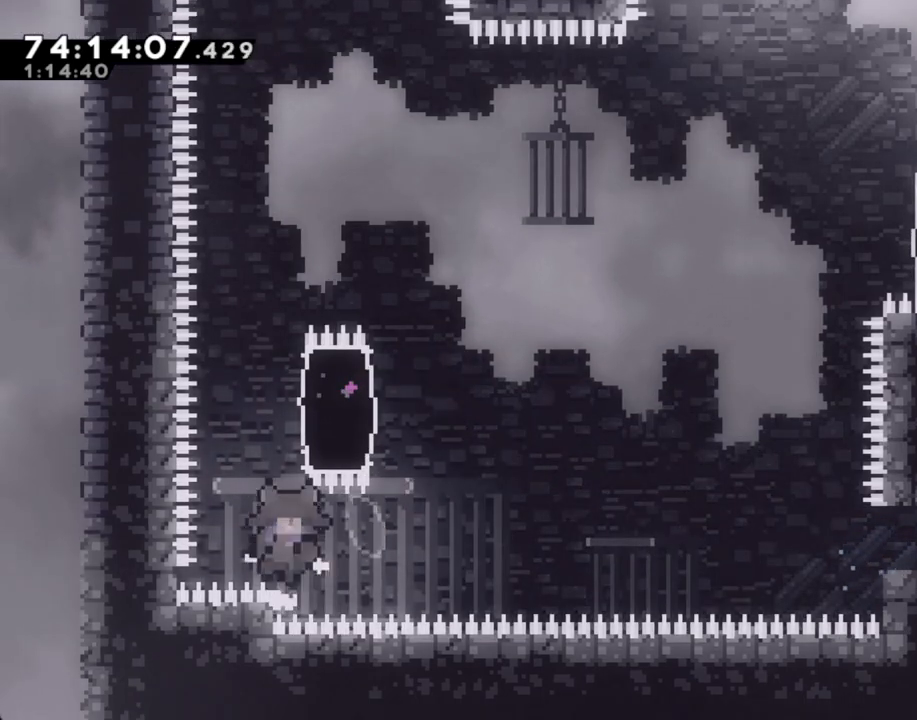
{"dt_ms": 503, "buttons": ["A"], "left_stick": "center", "right_stick": "center", "events": [[117, "X", "up"], [402, "A", "down"], [436, "left_stick", "center"]]}
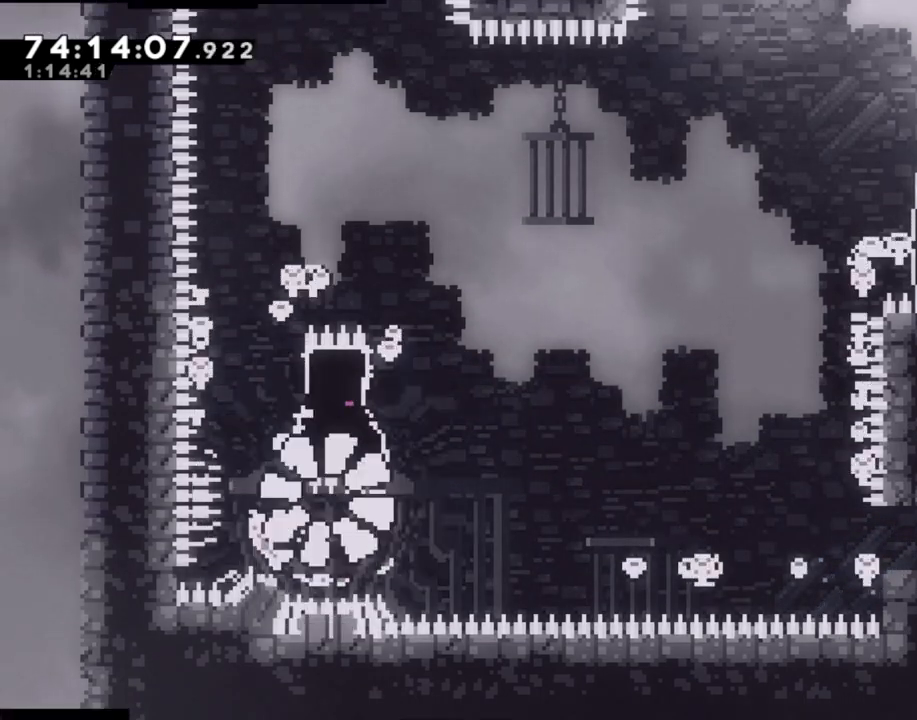
{"dt_ms": 502, "buttons": [], "left_stick": "center", "right_stick": "center", "events": [[16, "A", "up"], [83, "A", "down"], [217, "A", "up"]]}